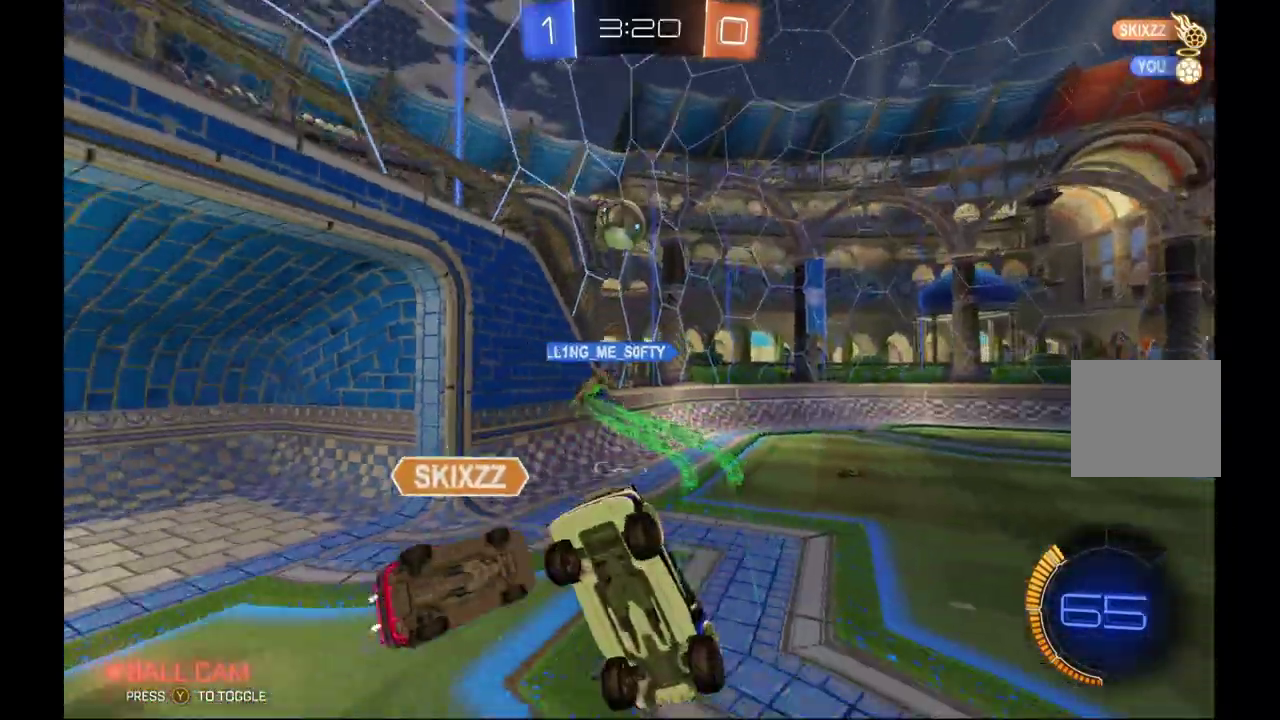
Gameplay with a controller (Xbox layout); each line is a JSON object with the inputs held at the frame after it. "events" lists button and stick changes between this image and that frame as [ms after this image, input, new state], when the widget could be followed in between. This overlay highlights the sticks when they move; stick clicks (L3) are not distinguishable. Not read: L3 R3.
{"buttons": ["R2"], "left_stick": "up", "events": [[167, "left_stick", "up"], [200, "L1", "down"], [500, "L1", "up"]]}
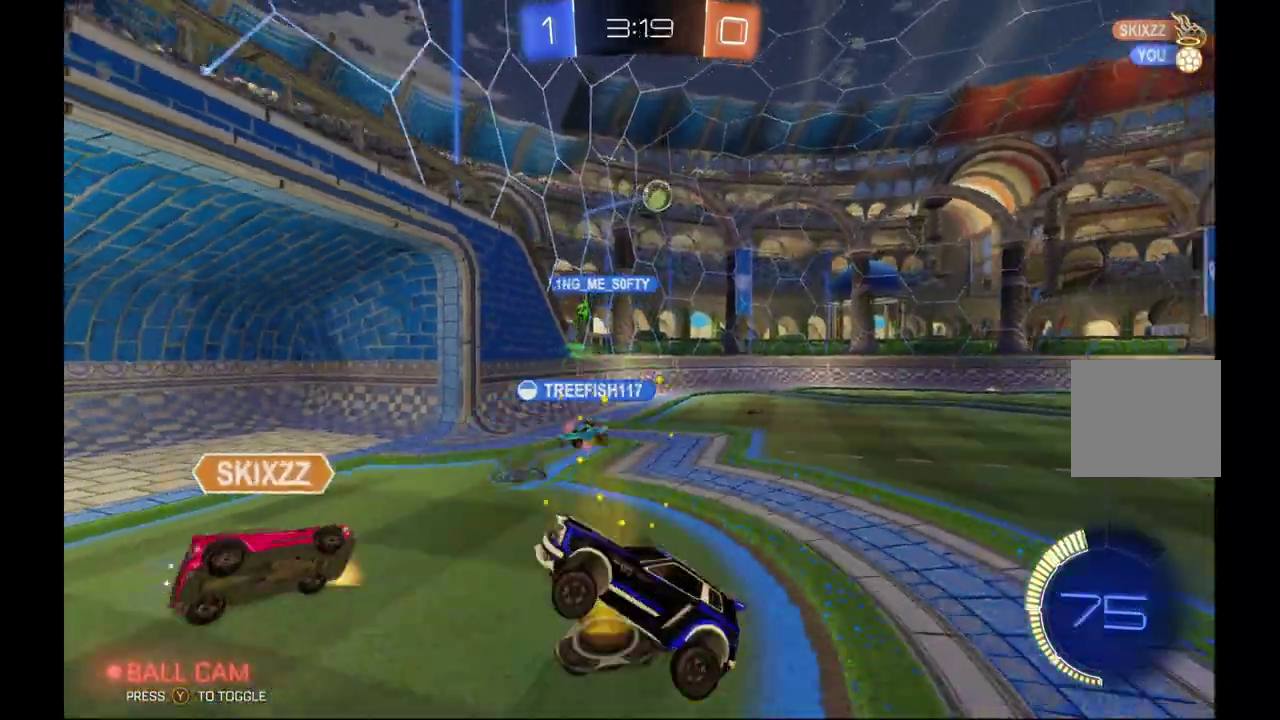
{"buttons": ["R2"], "left_stick": "right", "events": [[300, "left_stick", "up-right"], [500, "left_stick", "right"]]}
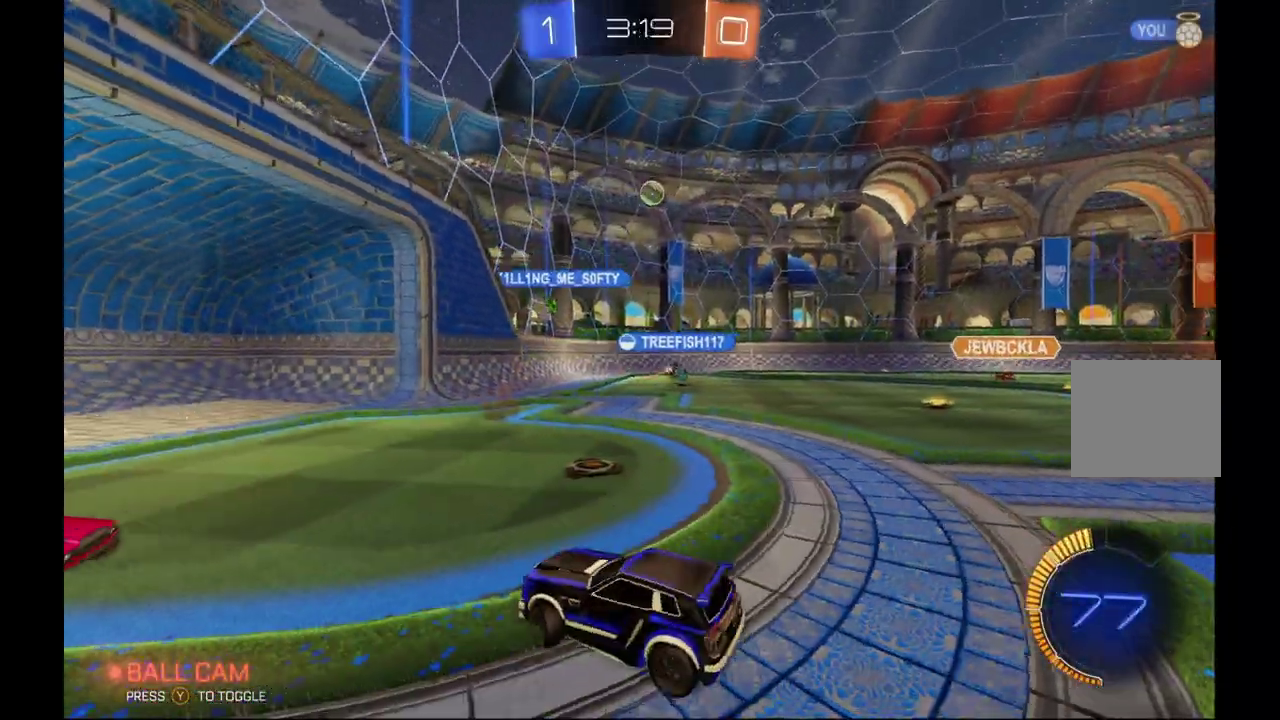
{"buttons": ["R2"], "left_stick": "center", "events": [[367, "left_stick", "center"]]}
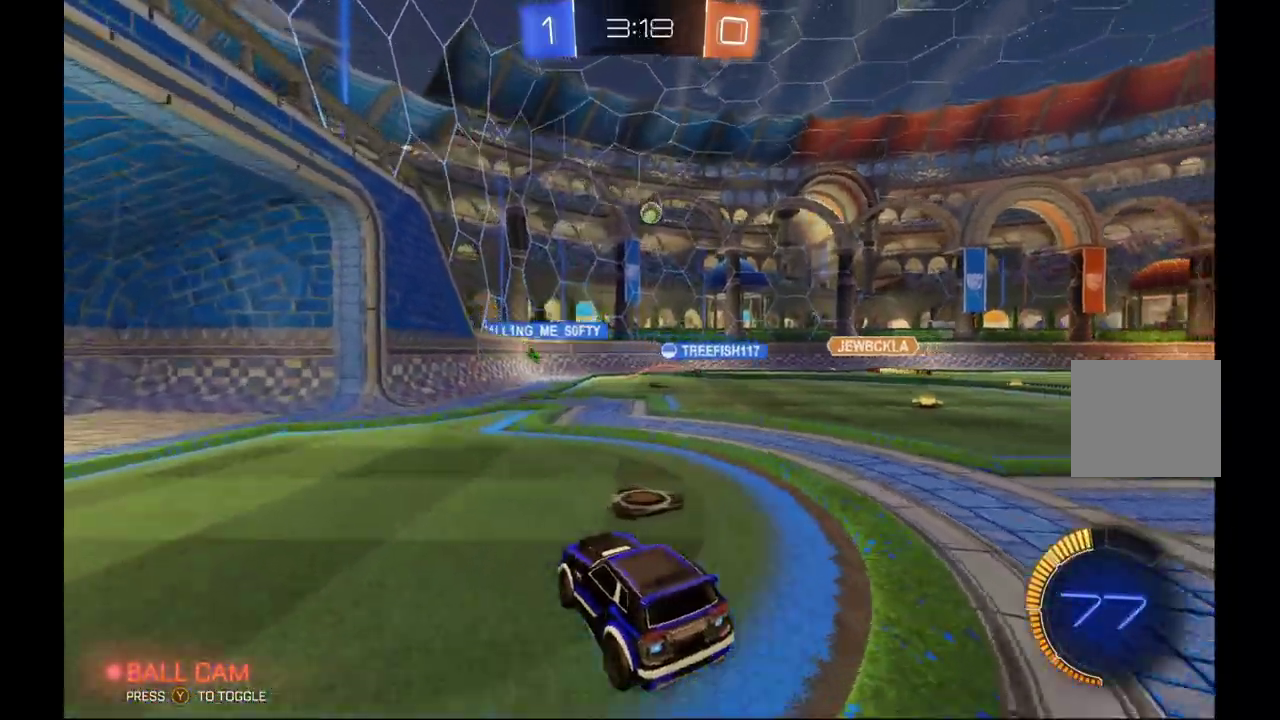
{"buttons": ["R2"], "left_stick": "down", "events": [[400, "left_stick", "down"]]}
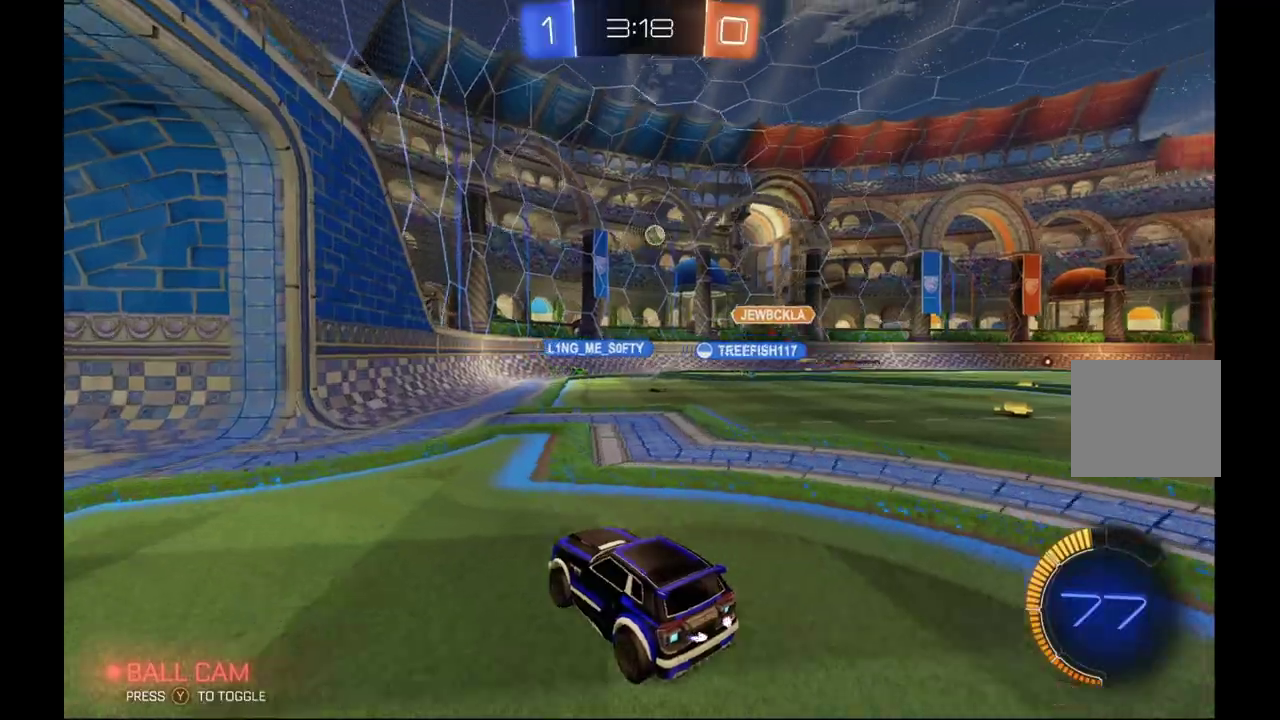
{"buttons": ["L2"], "left_stick": "down", "events": [[33, "left_stick", "center"], [100, "left_stick", "right"], [333, "L2", "down"], [333, "R2", "up"], [400, "left_stick", "center"], [467, "left_stick", "down"]]}
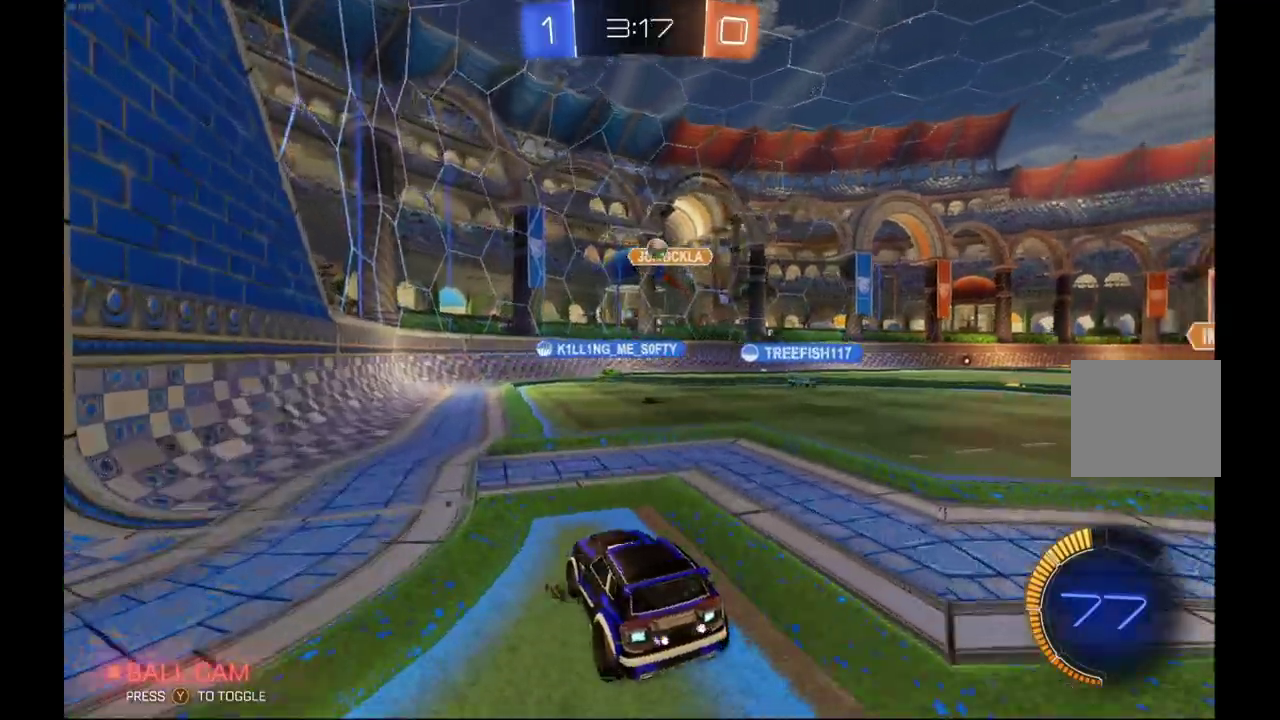
{"buttons": ["L2"], "left_stick": "right", "events": [[200, "R2", "down"], [200, "left_stick", "center"], [233, "L2", "up"], [267, "left_stick", "right"], [433, "L2", "down"], [467, "R2", "up"]]}
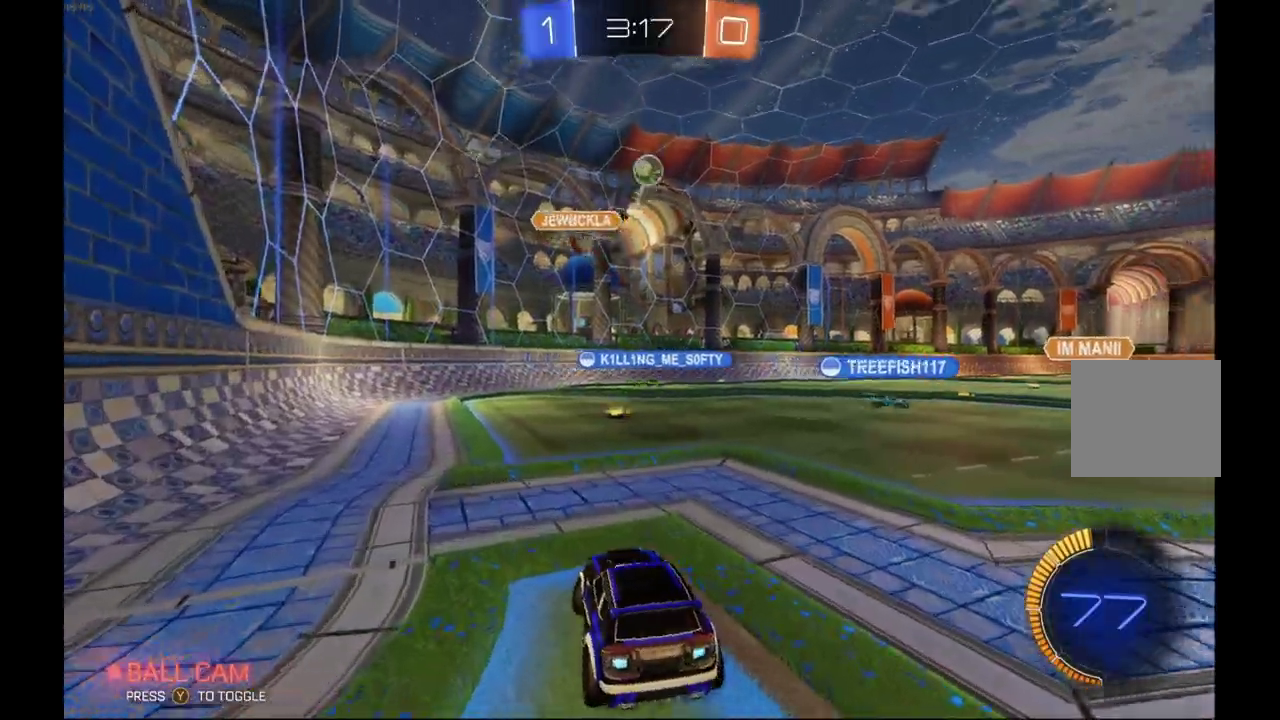
{"buttons": ["L2"], "left_stick": "center", "events": [[33, "left_stick", "down-right"], [167, "left_stick", "down"], [300, "left_stick", "center"]]}
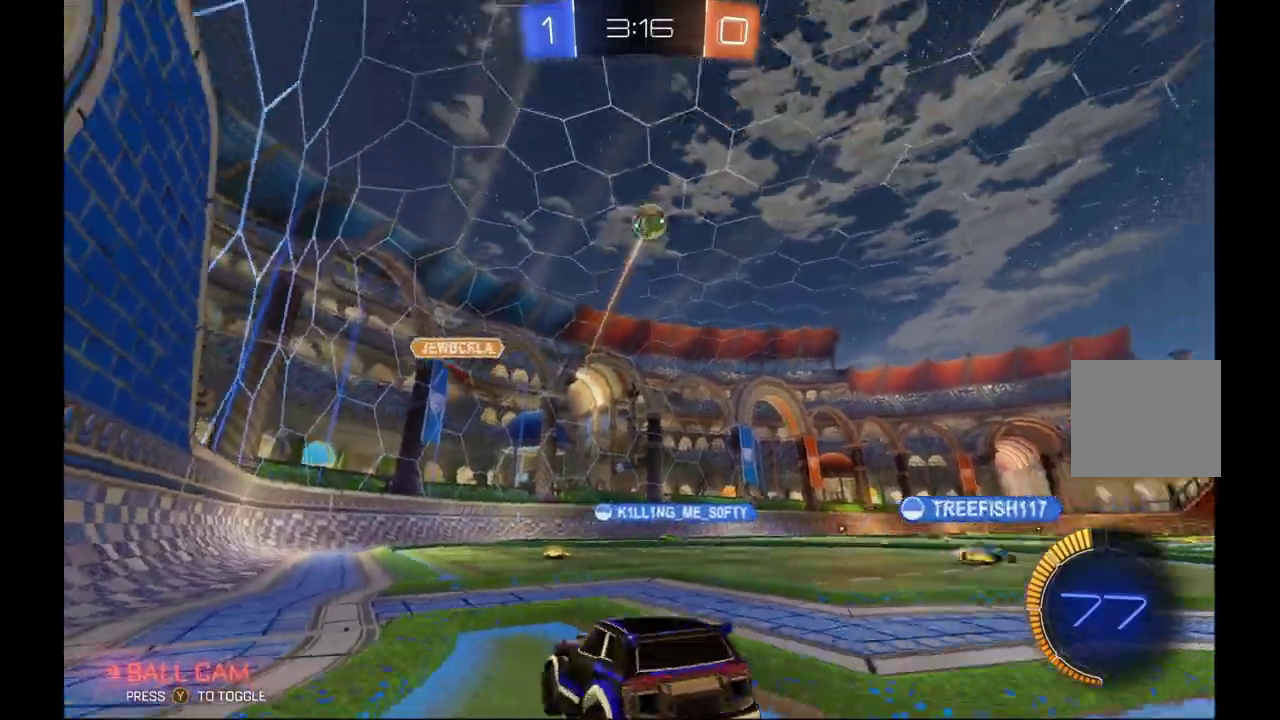
{"buttons": ["A", "L2", "R2"], "left_stick": "down", "events": [[300, "A", "down"], [300, "left_stick", "down"], [433, "R2", "down"]]}
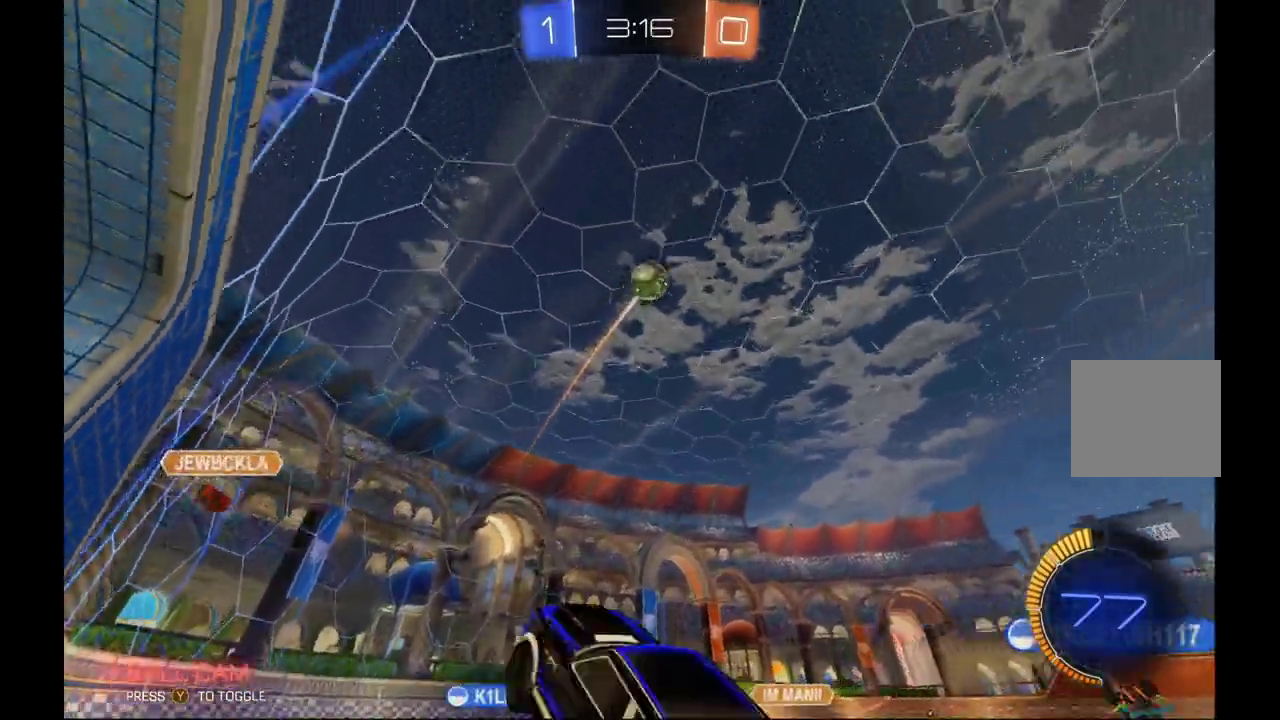
{"buttons": ["L1", "R2"], "left_stick": "up", "events": [[100, "A", "up"], [133, "left_stick", "up-right"], [200, "L1", "down"], [300, "left_stick", "up"], [500, "L2", "up"]]}
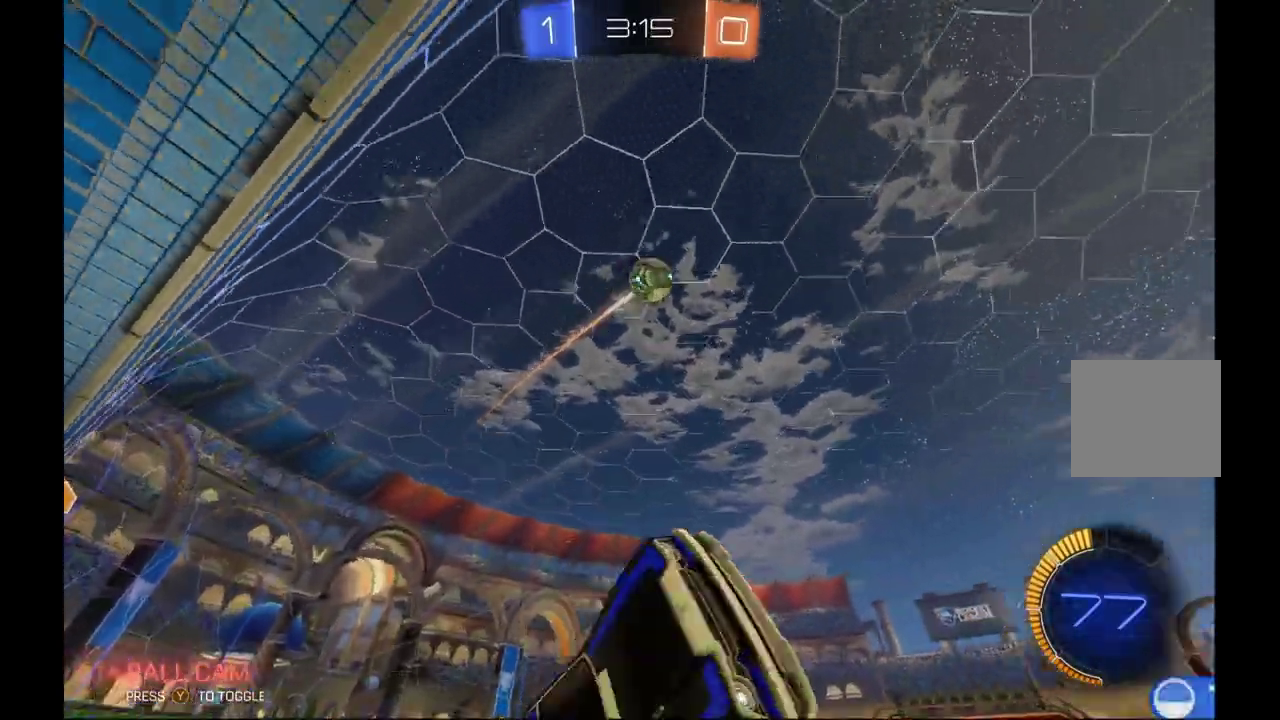
{"buttons": ["R2"], "left_stick": "left", "events": [[100, "L1", "up"], [100, "left_stick", "up-left"], [233, "left_stick", "center"], [433, "left_stick", "left"]]}
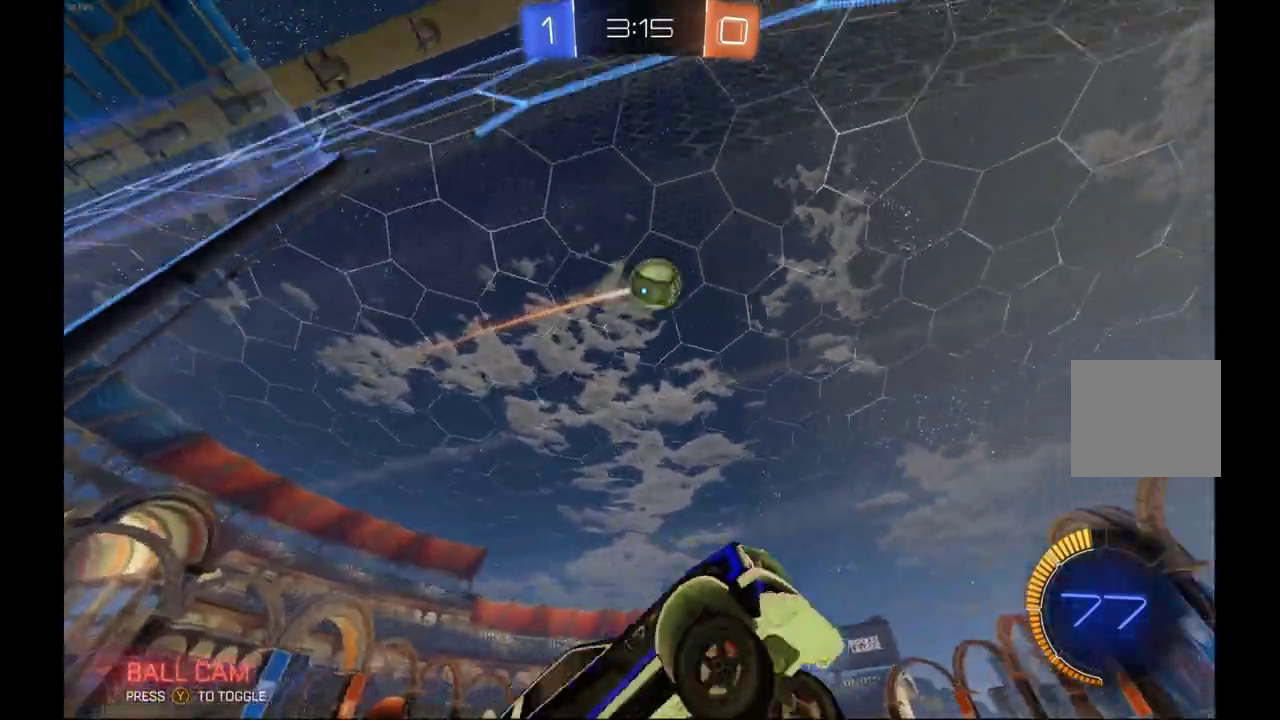
{"buttons": ["R2"], "left_stick": "center", "events": [[33, "B", "down"], [33, "left_stick", "center"], [400, "left_stick", "left"], [500, "B", "up"], [500, "left_stick", "center"]]}
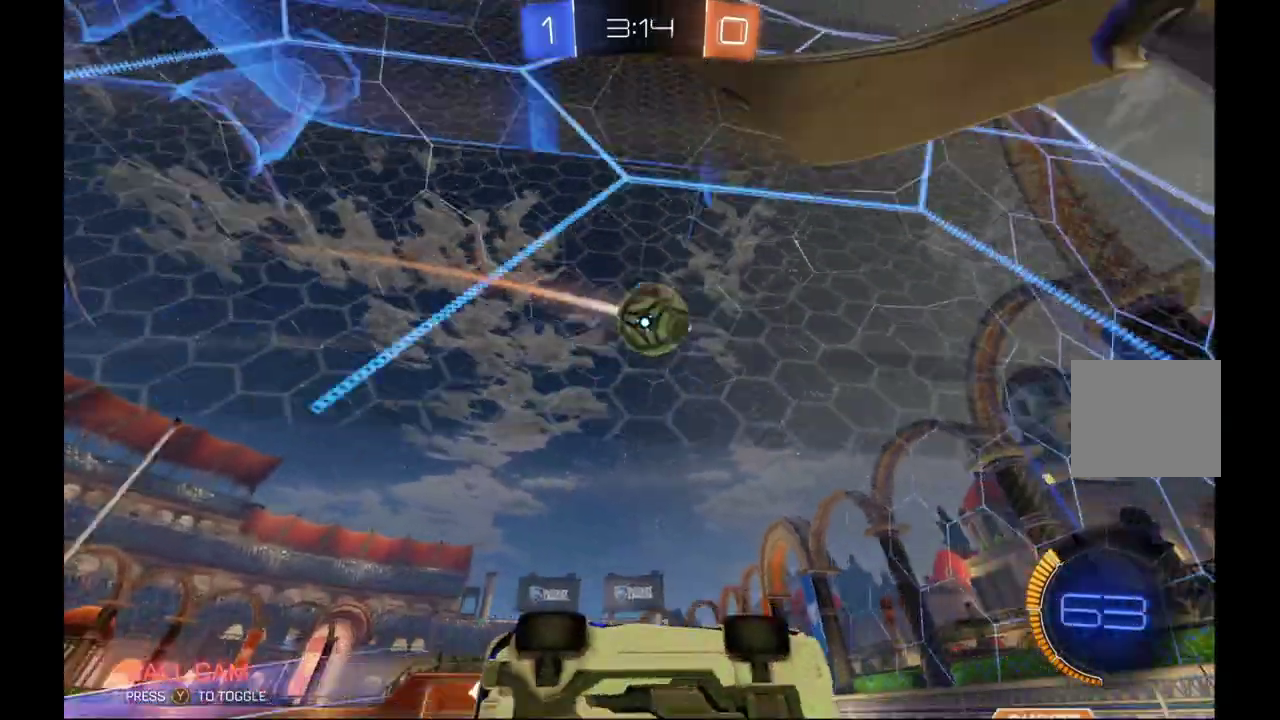
{"buttons": ["A", "B", "R2"], "left_stick": "left", "events": [[200, "left_stick", "right"], [233, "B", "down"], [333, "left_stick", "left"], [467, "A", "down"]]}
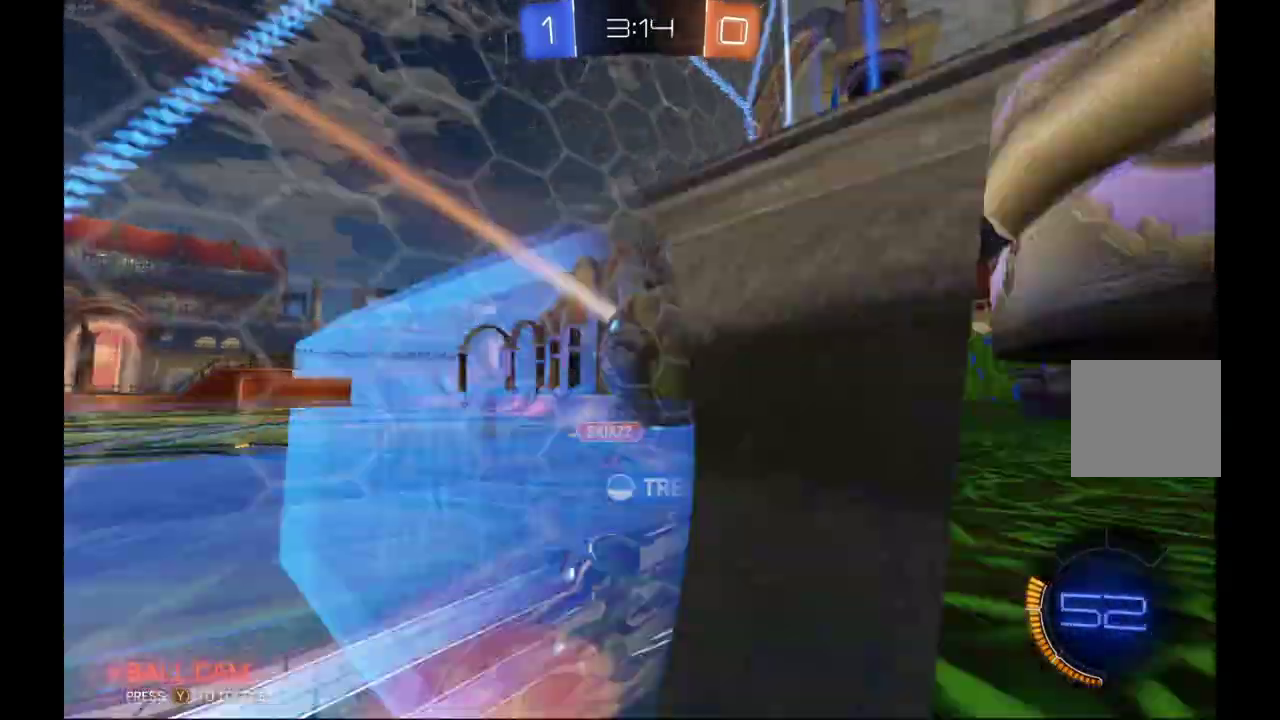
{"buttons": ["R2"], "left_stick": "left", "events": [[100, "A", "up"], [200, "left_stick", "center"], [400, "B", "up"], [400, "left_stick", "left"]]}
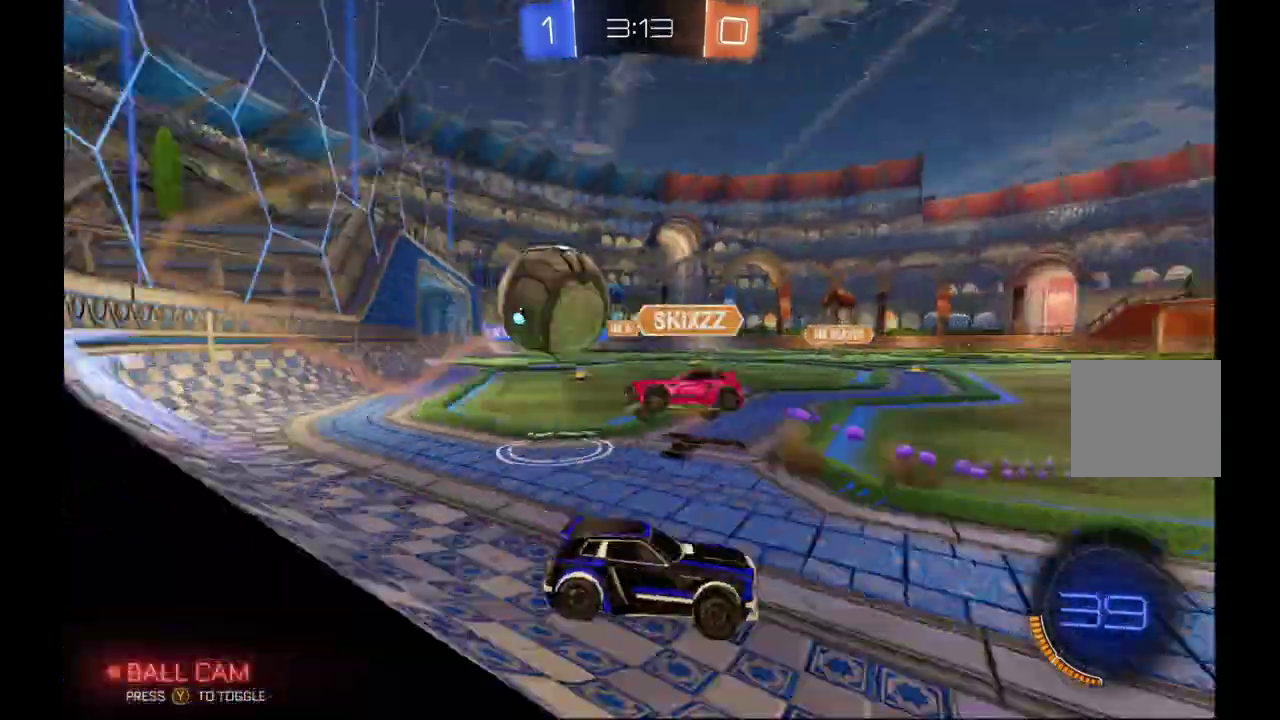
{"buttons": [], "left_stick": "center", "events": [[100, "L2", "down"], [100, "R2", "up"], [367, "L2", "up"], [500, "left_stick", "center"]]}
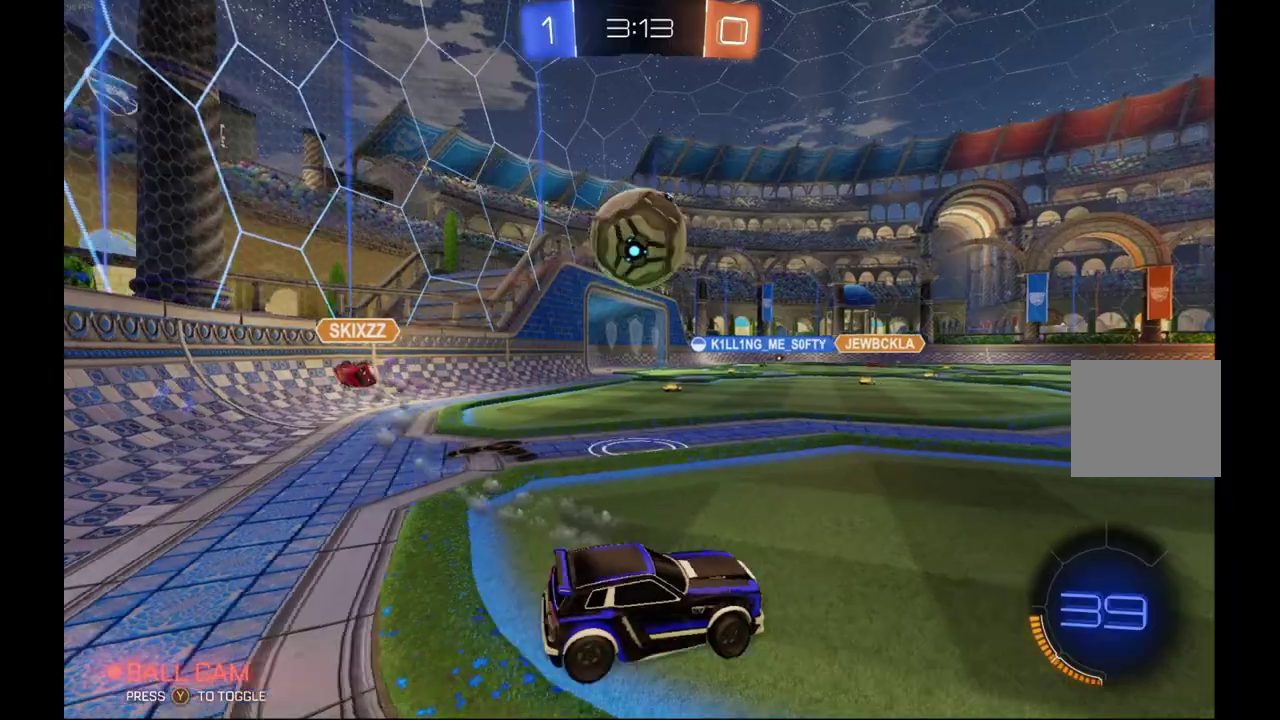
{"buttons": ["R2"], "left_stick": "down-left"}
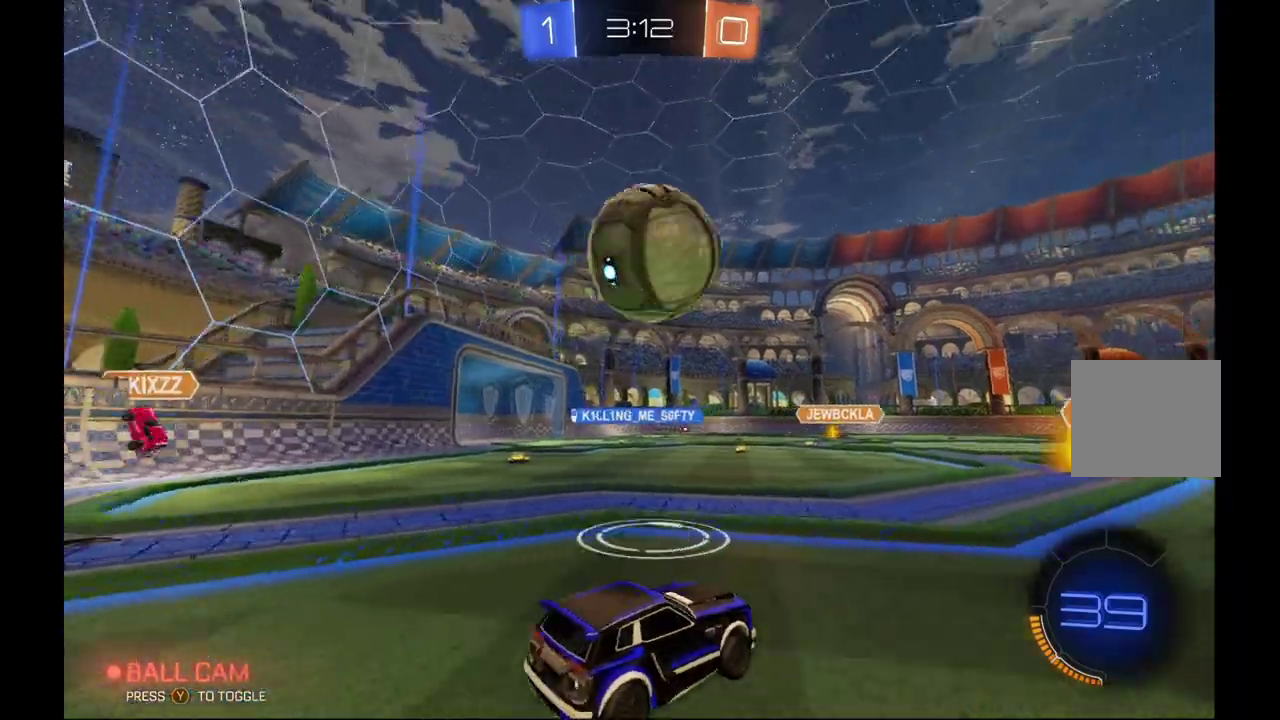
{"buttons": ["A", "B", "R1", "R2"], "left_stick": "up-right"}
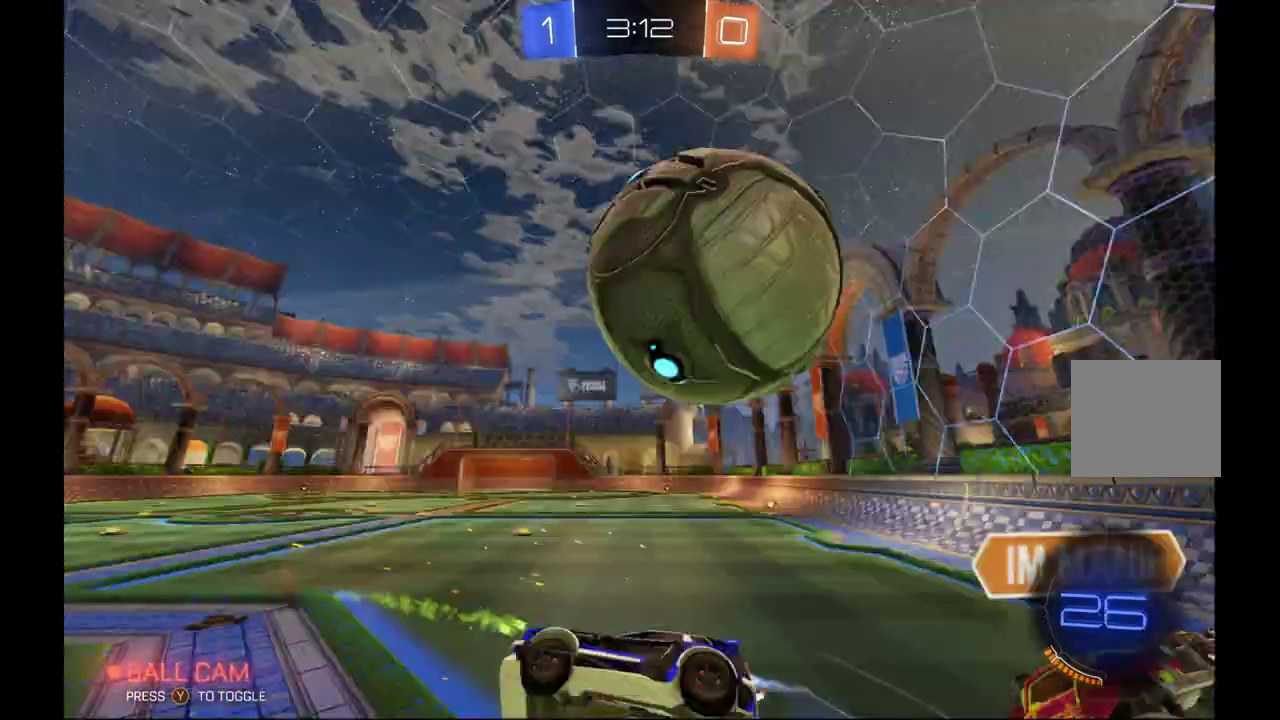
{"buttons": ["R2"], "left_stick": "up", "events": [[133, "A", "up"], [200, "B", "up"], [300, "R1", "up"], [500, "left_stick", "up"]]}
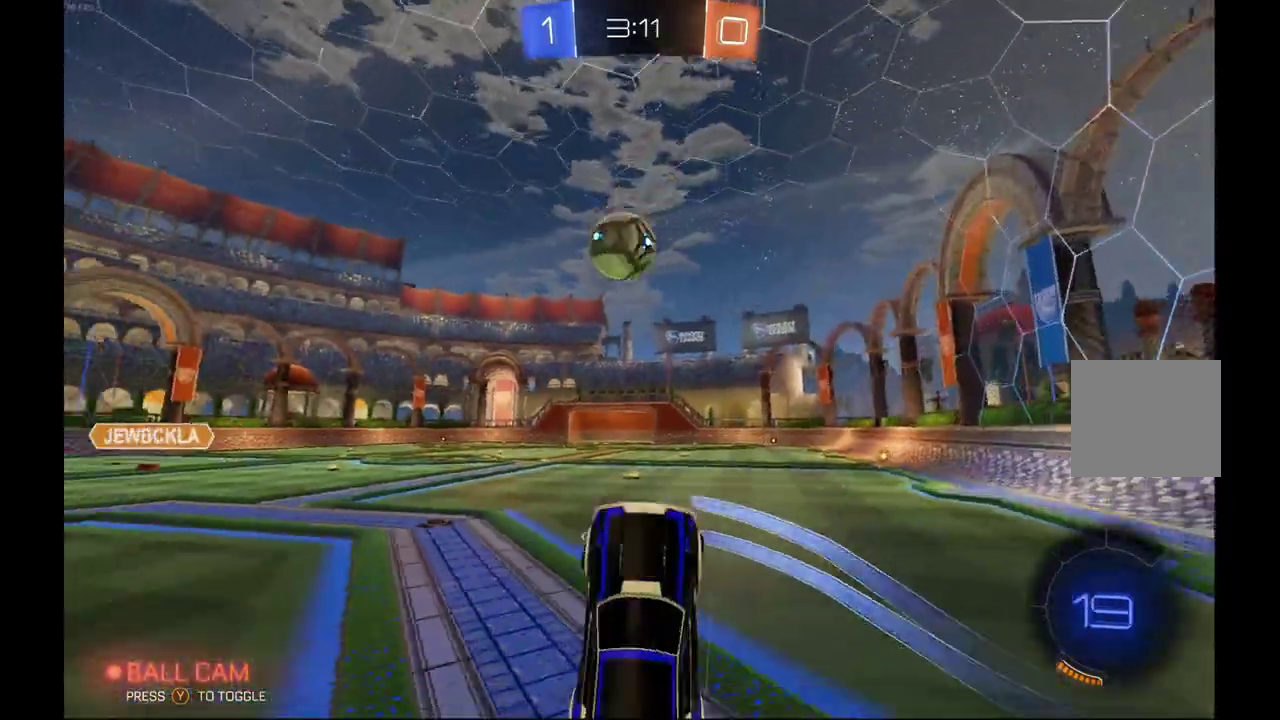
{"buttons": ["R2"], "left_stick": "left", "events": [[400, "left_stick", "up-left"], [500, "left_stick", "left"]]}
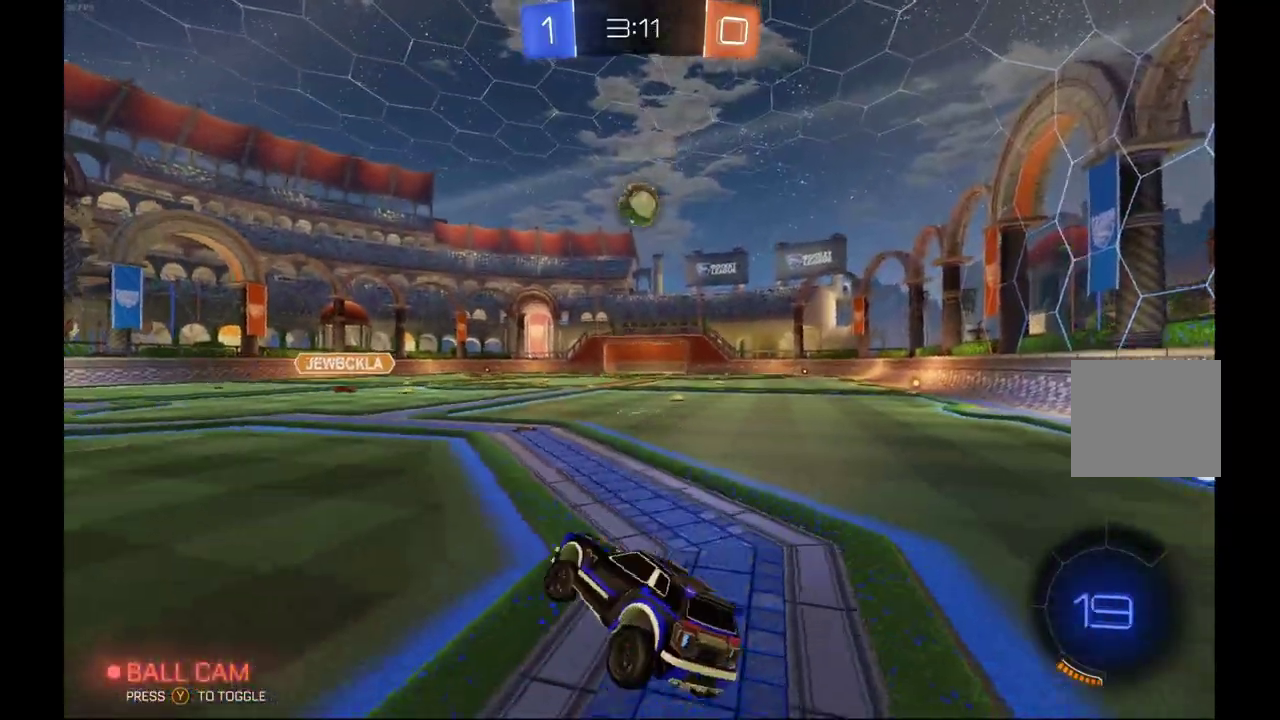
{"buttons": ["R2"], "left_stick": "down-left", "events": [[300, "left_stick", "down-left"]]}
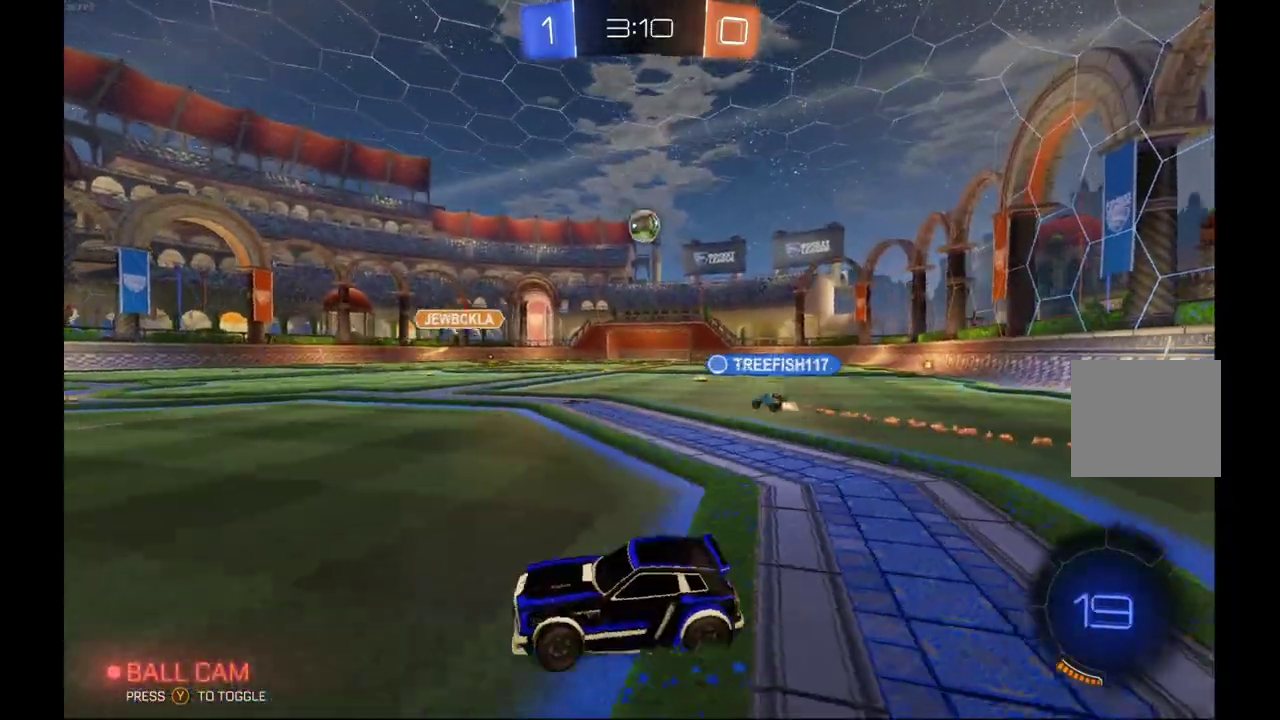
{"buttons": ["R2"], "left_stick": "center", "events": [[33, "left_stick", "center"]]}
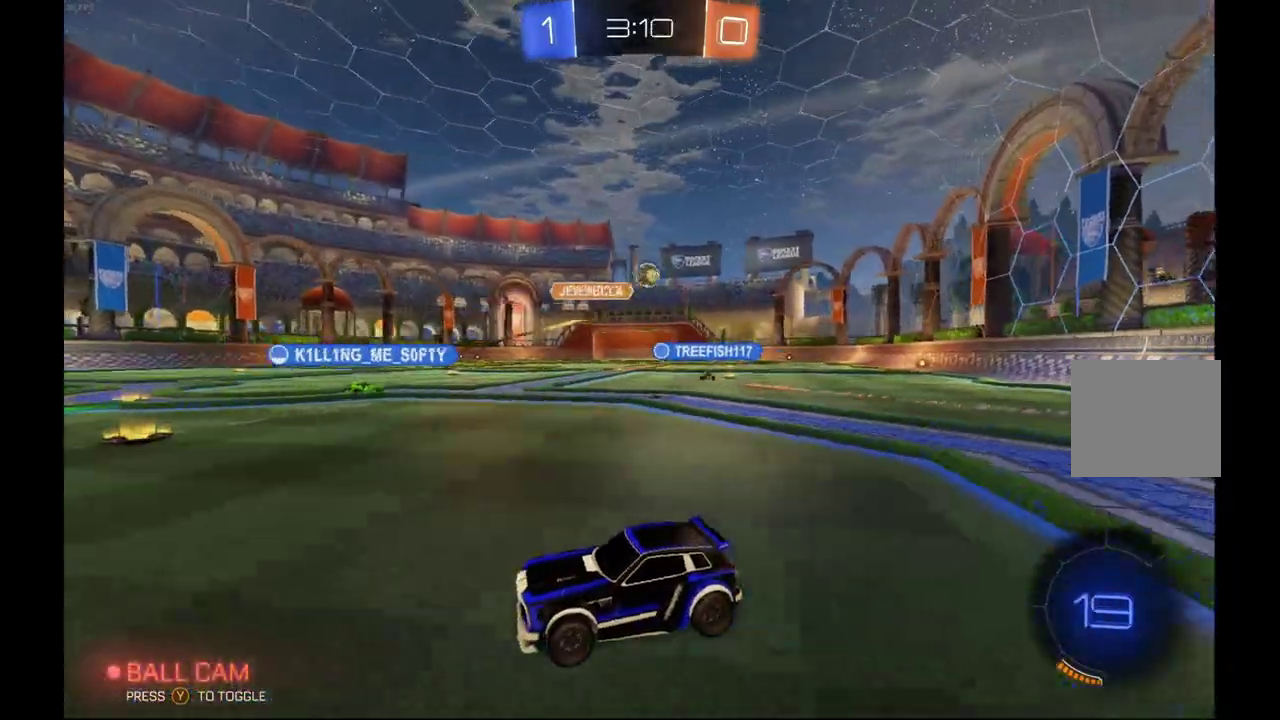
{"buttons": ["R2"], "left_stick": "center", "events": []}
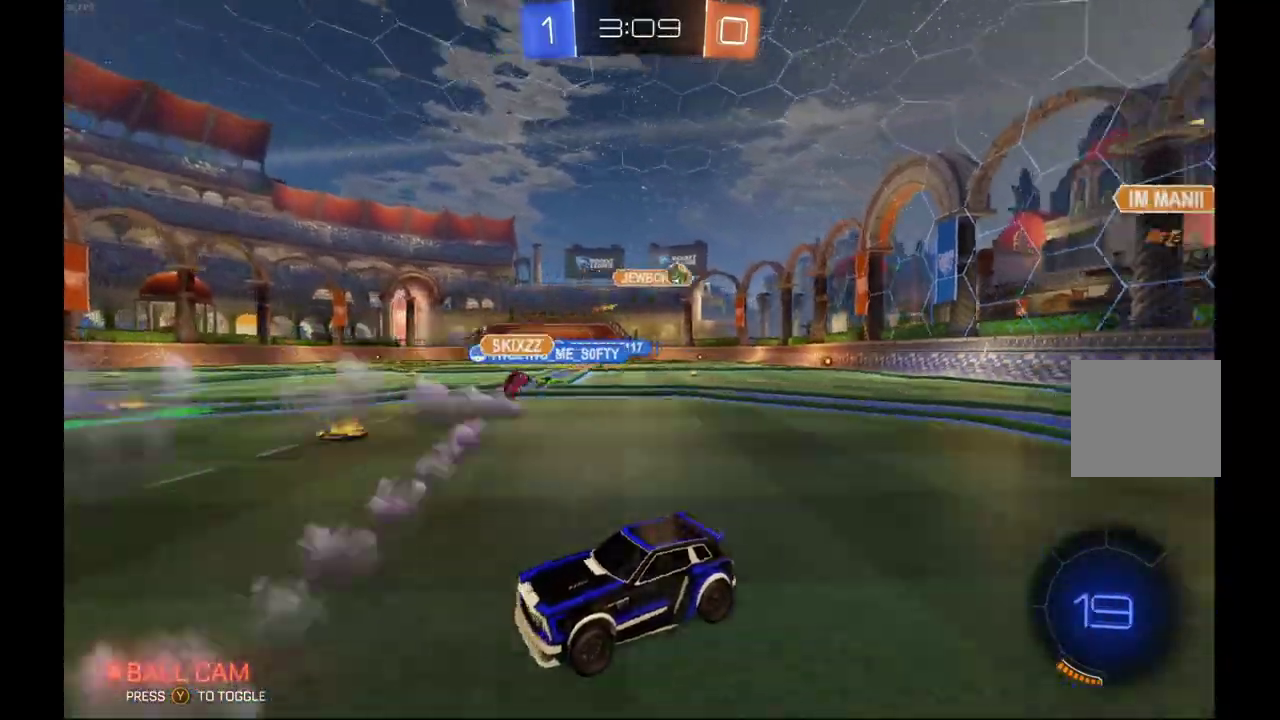
{"buttons": ["R2"], "left_stick": "left", "events": [[500, "left_stick", "left"]]}
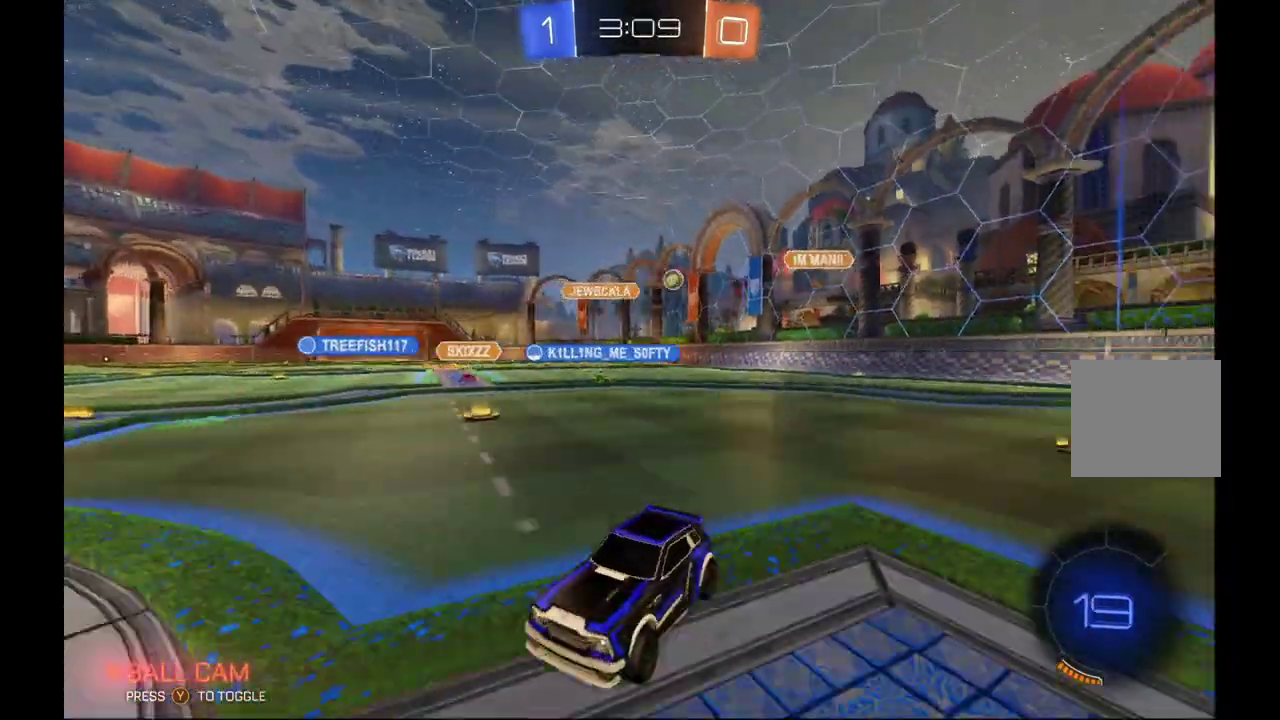
{"buttons": ["X", "R2"], "left_stick": "left", "events": [[233, "X", "down"]]}
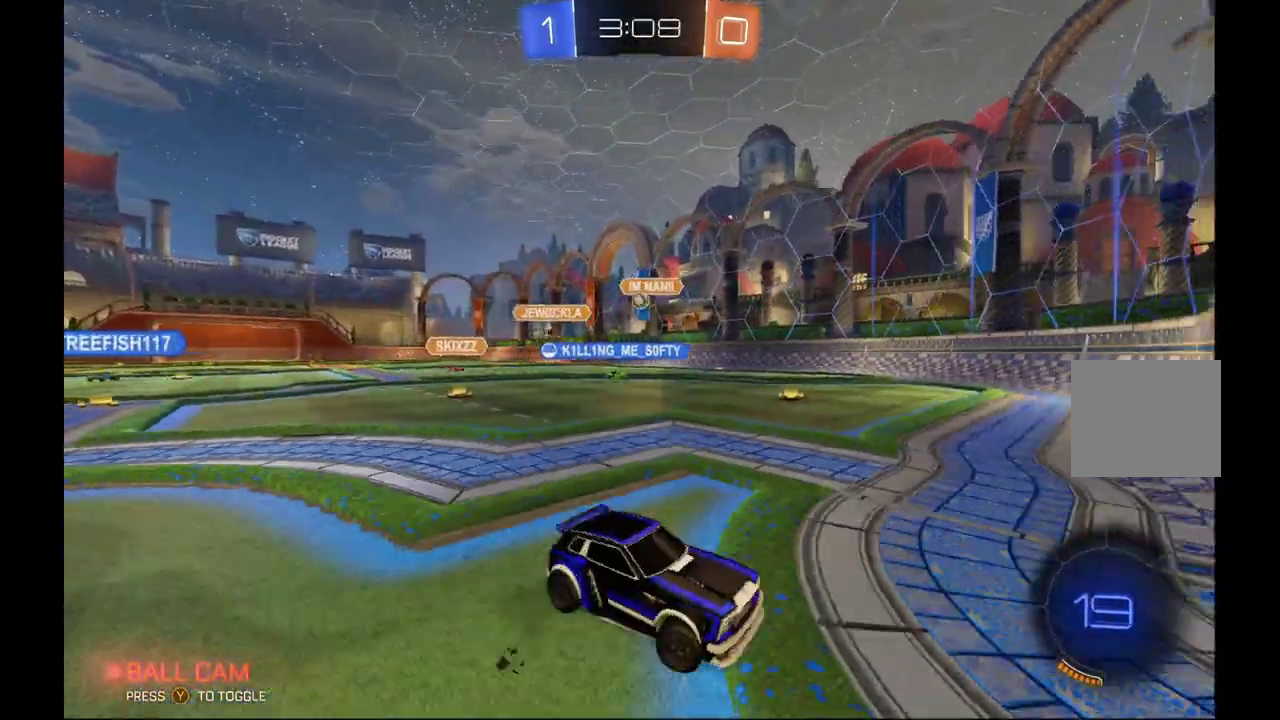
{"buttons": ["R2"], "left_stick": "left", "events": [[267, "X", "up"]]}
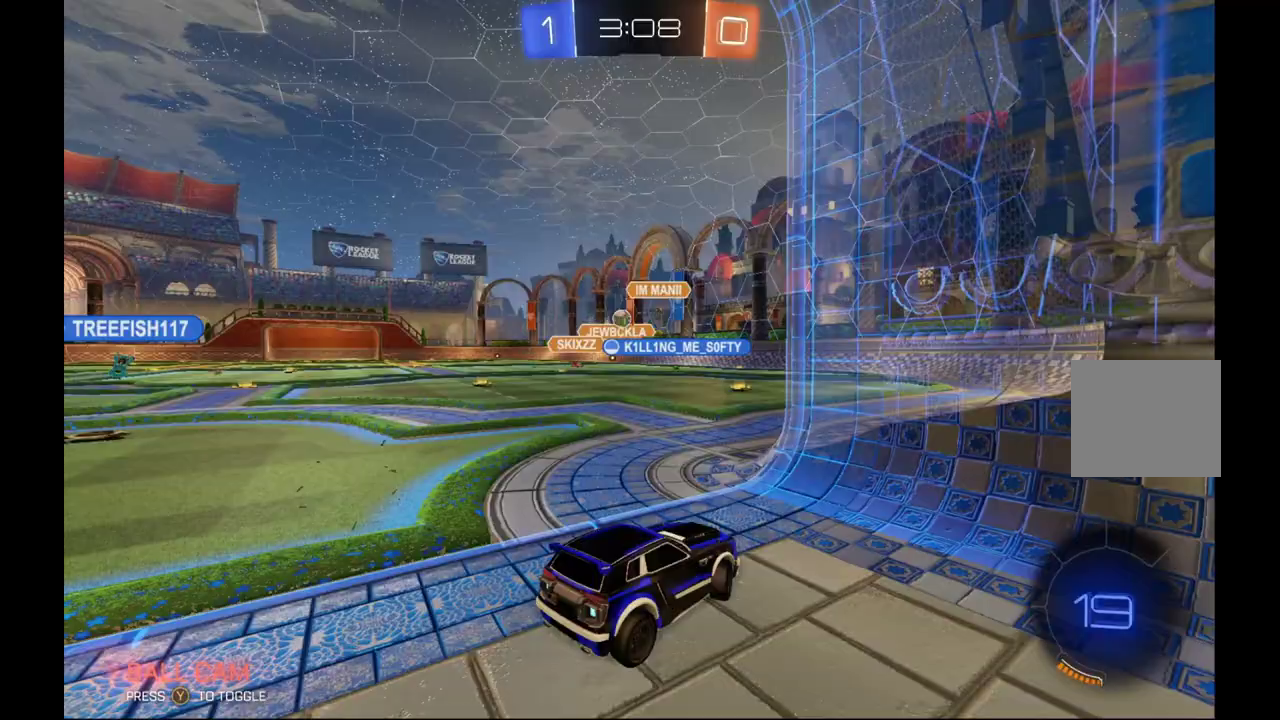
{"buttons": ["R2"], "left_stick": "left", "events": []}
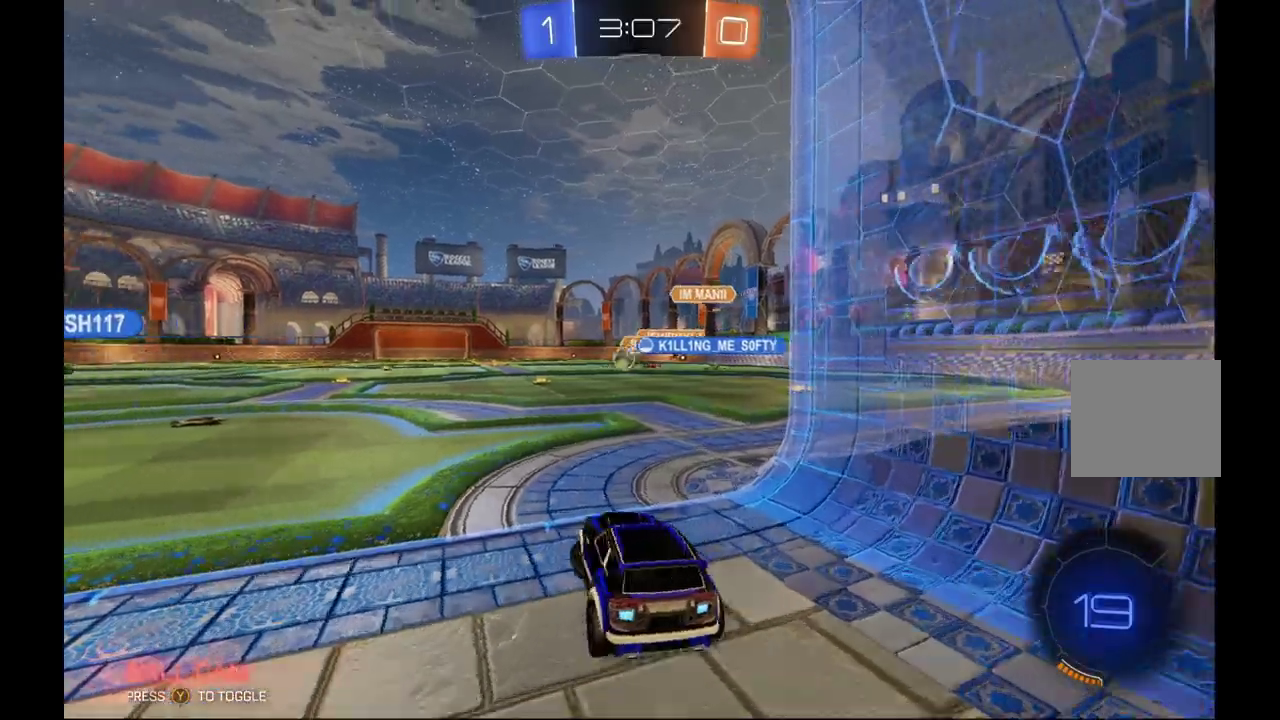
{"buttons": ["R2"], "left_stick": "center", "events": [[300, "left_stick", "center"]]}
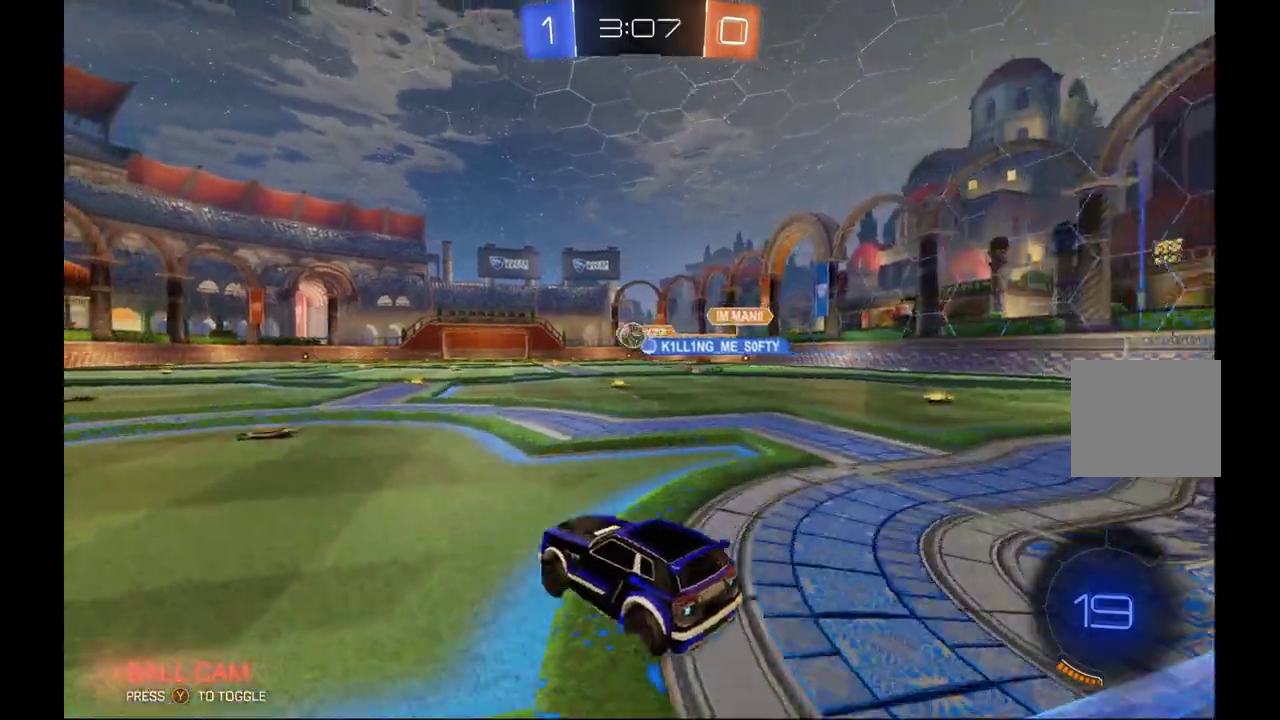
{"buttons": [], "left_stick": "left", "events": [[133, "R2", "up"], [500, "left_stick", "left"]]}
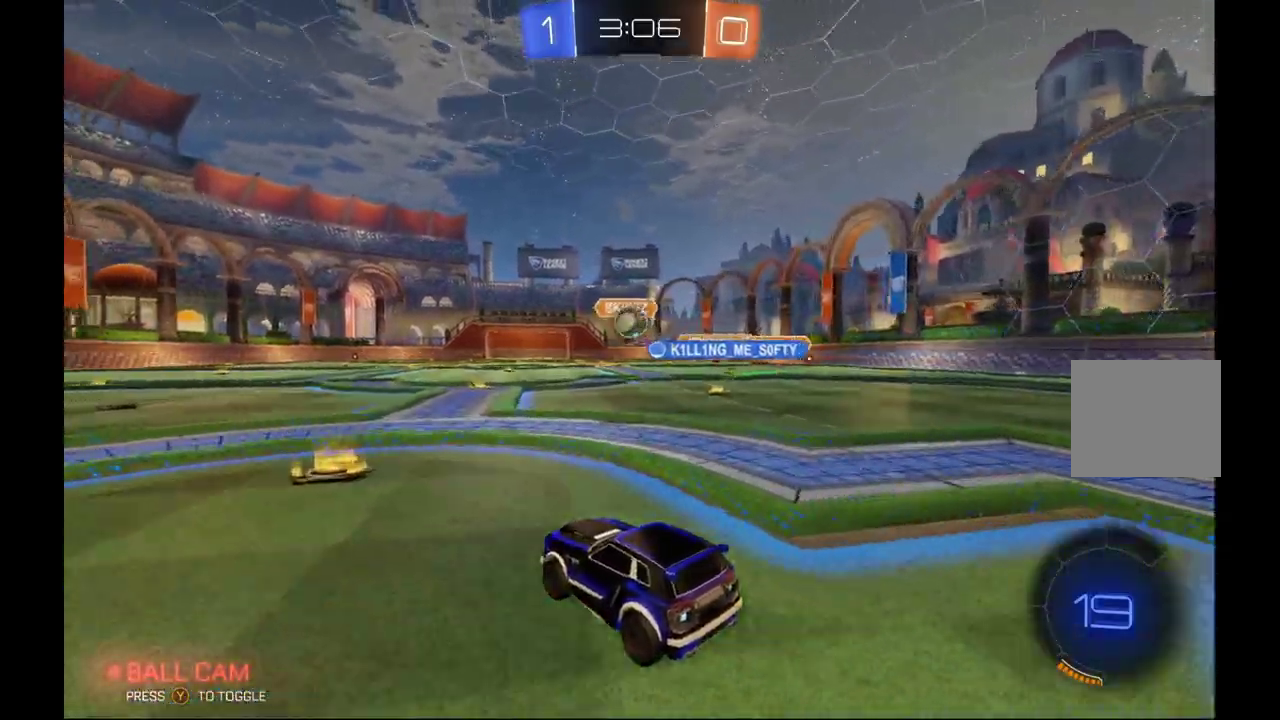
{"buttons": ["B", "R2"], "left_stick": "center", "events": [[33, "R2", "down"], [100, "left_stick", "center"], [300, "left_stick", "down-left"], [367, "left_stick", "center"], [500, "B", "down"]]}